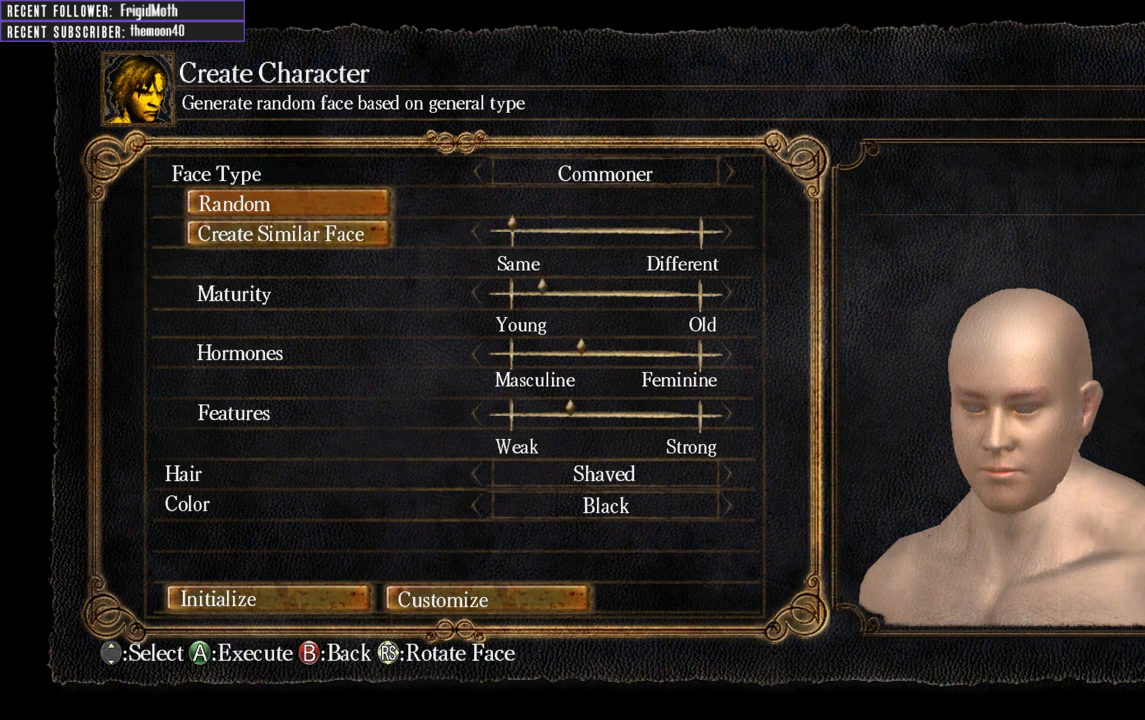
Gameplay with a controller (Xbox layout); each line is a JSON object with the inputs held at the frame after it. "events" lists button and stick changes between this image and that frame as [ms after this image, input, new state], when the widget could be followed in between. Not read: L3.
{"buttons": [], "left_stick": "center", "right_stick": "center", "events": [[33, "A", "down"], [67, "A", "up"], [100, "A", "down"], [133, "A", "up"], [200, "A", "down"], [233, "A", "up"], [283, "A", "down"], [317, "A", "up"], [367, "A", "down"], [383, "A", "up"], [450, "A", "down"], [467, "A", "up"]]}
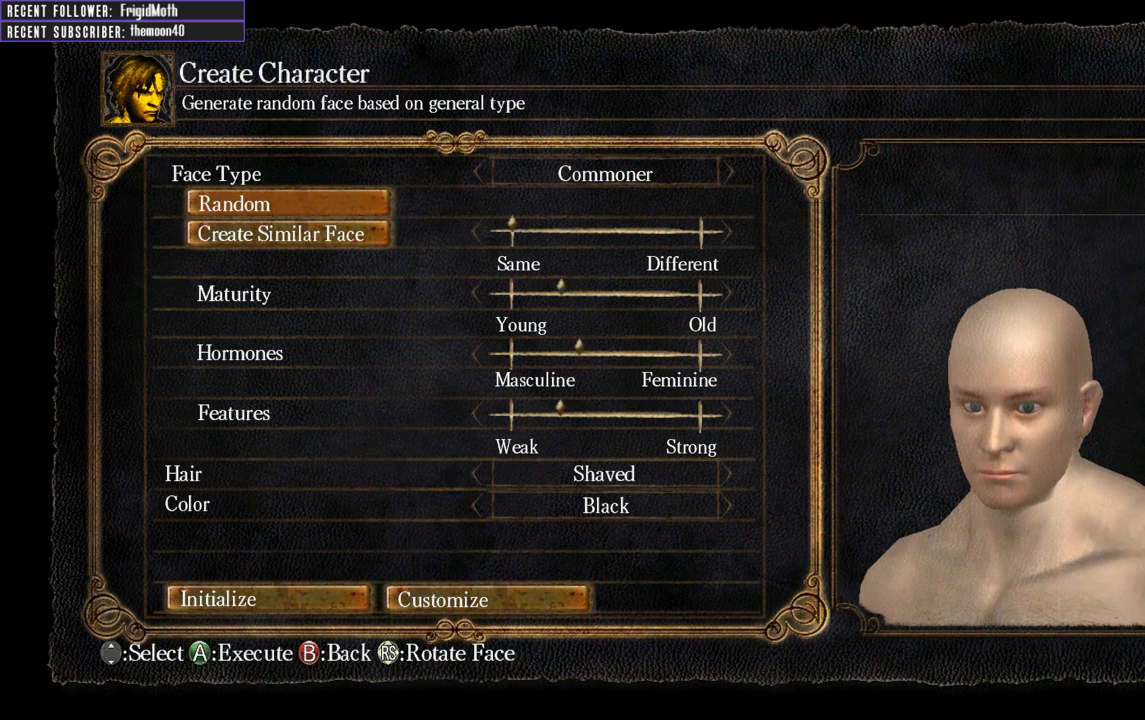
{"buttons": ["A"], "left_stick": "center", "right_stick": "center", "events": [[33, "A", "down"], [67, "A", "up"], [133, "A", "down"], [167, "A", "up"], [217, "A", "down"], [250, "A", "up"], [300, "A", "down"], [333, "A", "up"], [400, "A", "down"], [433, "A", "up"], [483, "A", "down"]]}
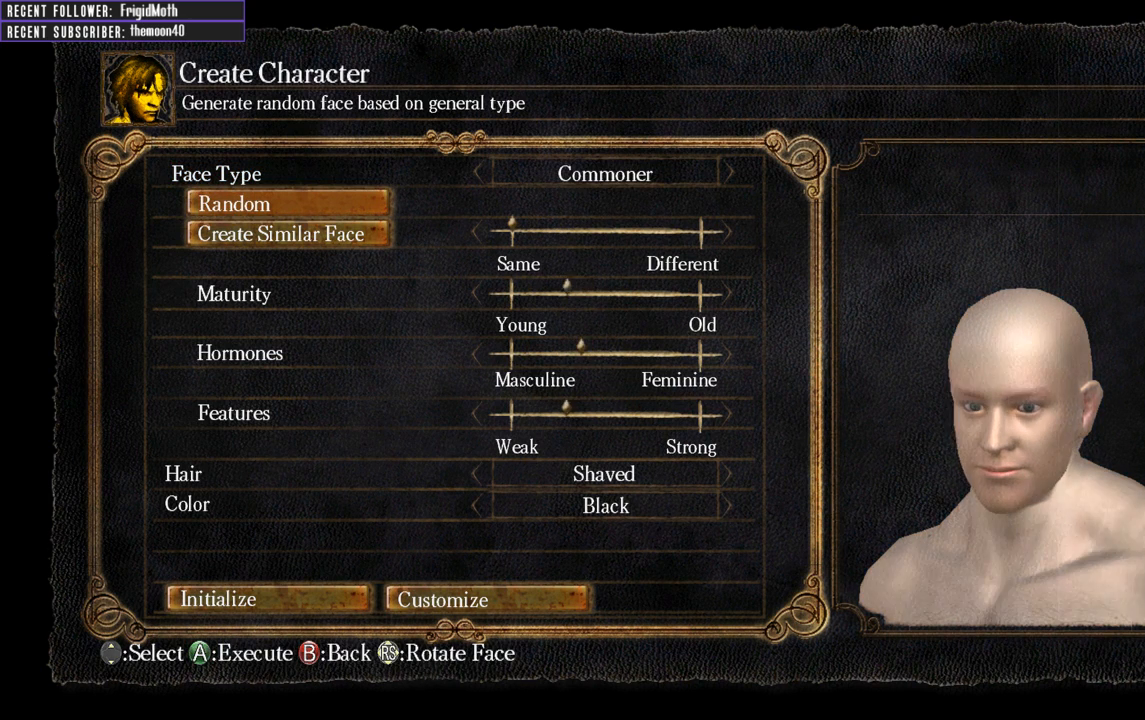
{"buttons": ["A"], "left_stick": "center", "right_stick": "center", "events": [[17, "A", "up"], [83, "A", "down"], [117, "A", "up"], [167, "A", "down"], [183, "A", "up"], [233, "A", "down"], [283, "A", "up"], [300, "A", "down"], [350, "A", "up"], [400, "A", "down"], [450, "A", "up"], [500, "A", "down"]]}
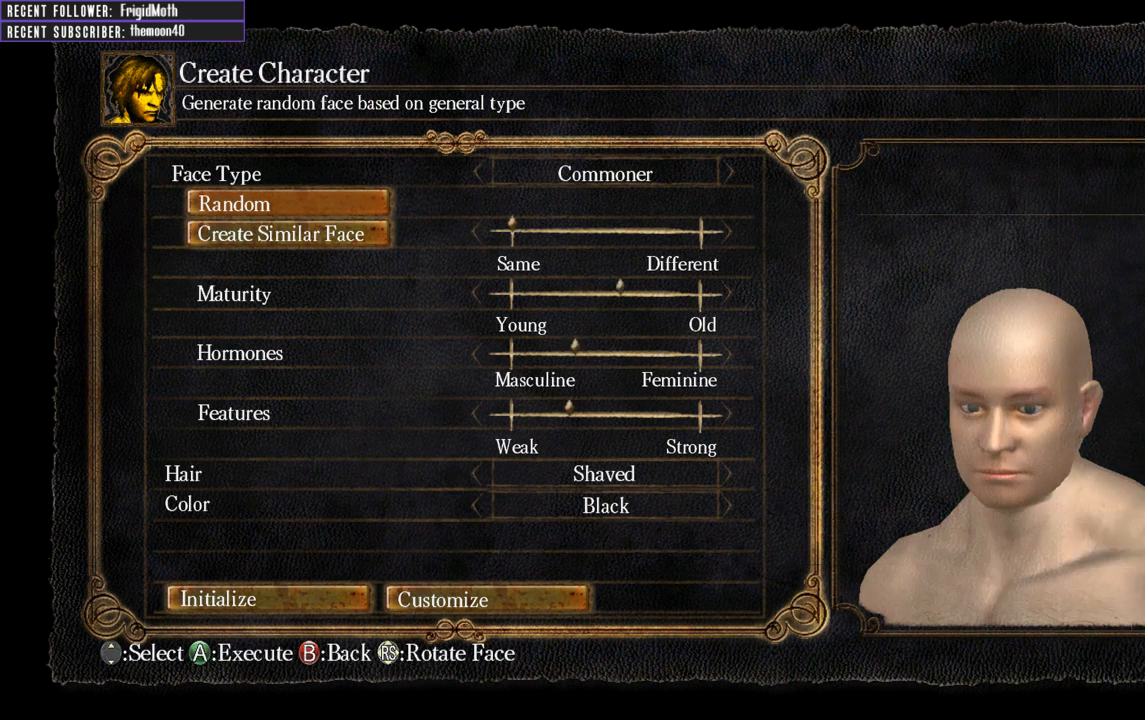
{"buttons": [], "left_stick": "center", "right_stick": "center", "events": [[33, "A", "up"], [83, "A", "down"], [117, "A", "up"], [183, "A", "down"], [217, "A", "up"], [267, "A", "down"], [317, "A", "up"], [350, "A", "down"], [383, "A", "up"], [450, "A", "down"], [500, "A", "up"]]}
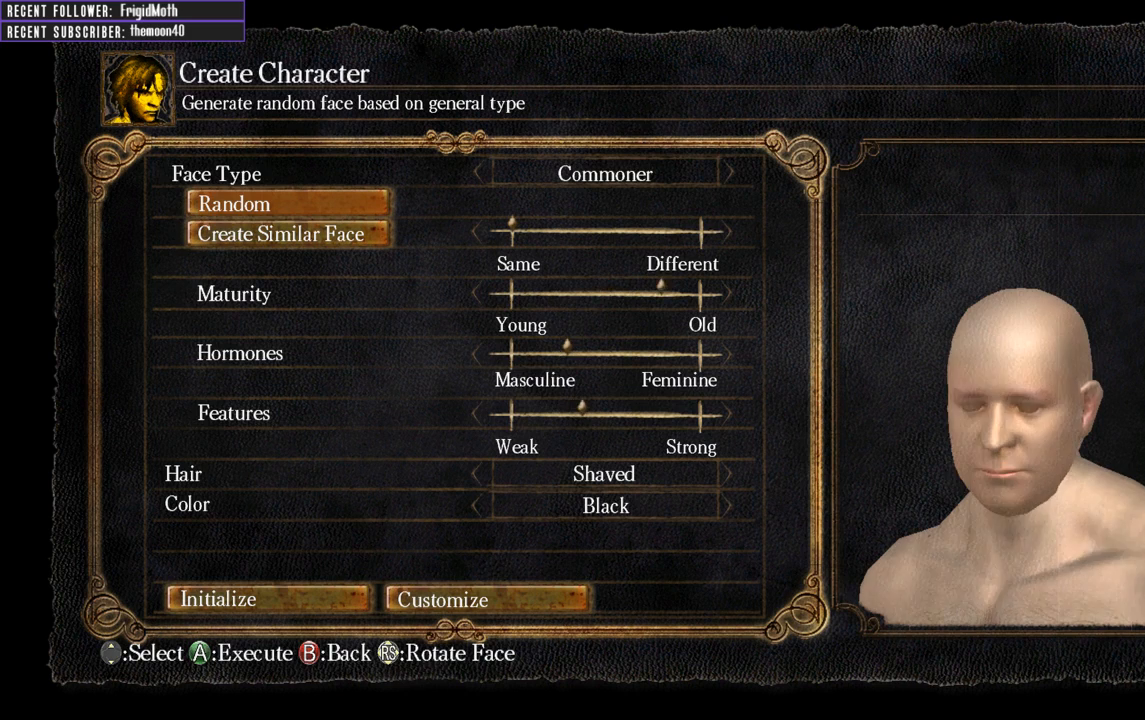
{"buttons": ["A"], "left_stick": "center", "right_stick": "center", "events": [[50, "A", "down"], [83, "A", "up"], [117, "A", "down"], [150, "A", "up"], [200, "A", "down"], [233, "A", "up"], [283, "A", "down"], [333, "A", "up"], [383, "A", "down"], [417, "A", "up"], [483, "A", "down"]]}
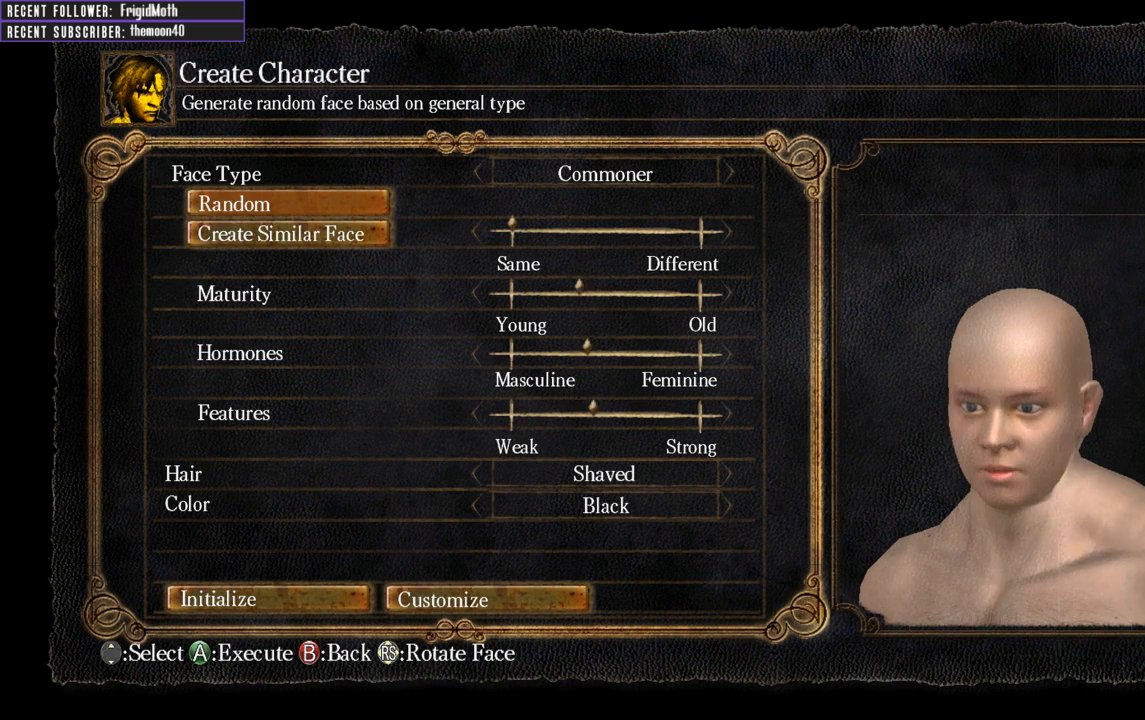
{"buttons": ["A"], "left_stick": "center", "right_stick": "center", "events": [[17, "A", "up"], [50, "A", "down"], [83, "A", "up"], [133, "A", "down"], [267, "A", "up"], [317, "A", "down"], [367, "A", "up"], [383, "A", "down"], [433, "A", "up"], [483, "A", "down"]]}
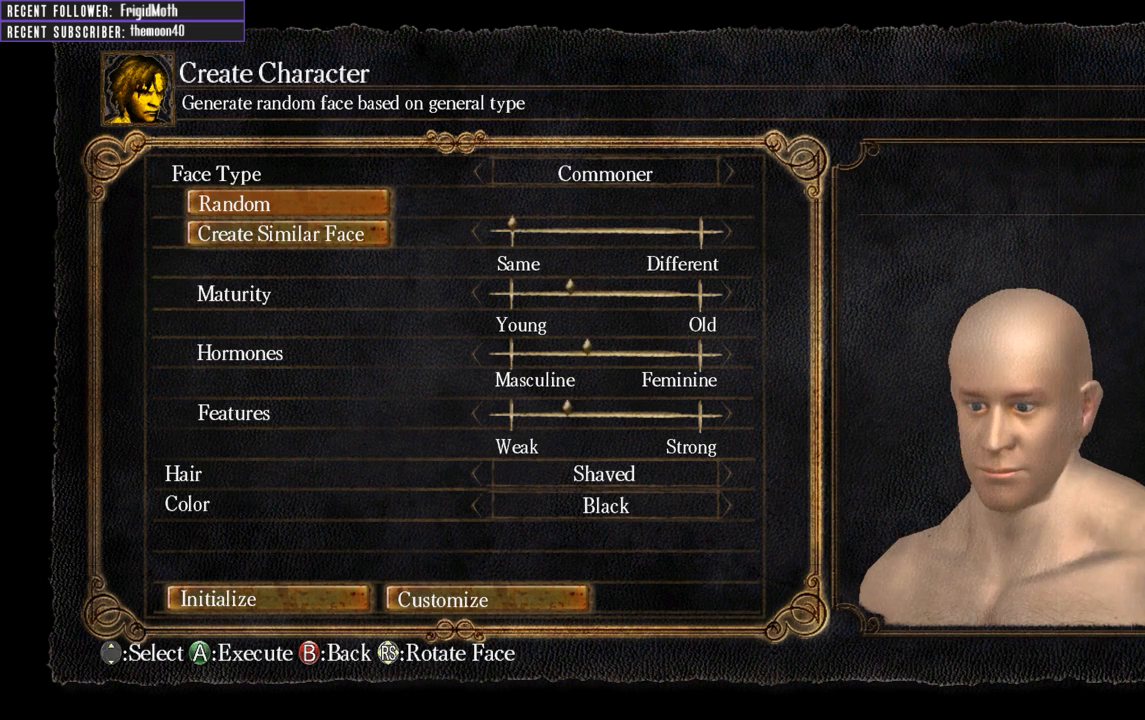
{"buttons": [], "left_stick": "center", "right_stick": "center", "events": [[33, "A", "up"], [83, "A", "down"], [117, "A", "up"], [183, "A", "down"], [200, "A", "up"], [267, "A", "down"], [283, "A", "up"], [333, "A", "down"], [383, "A", "up"], [433, "A", "down"], [467, "A", "up"]]}
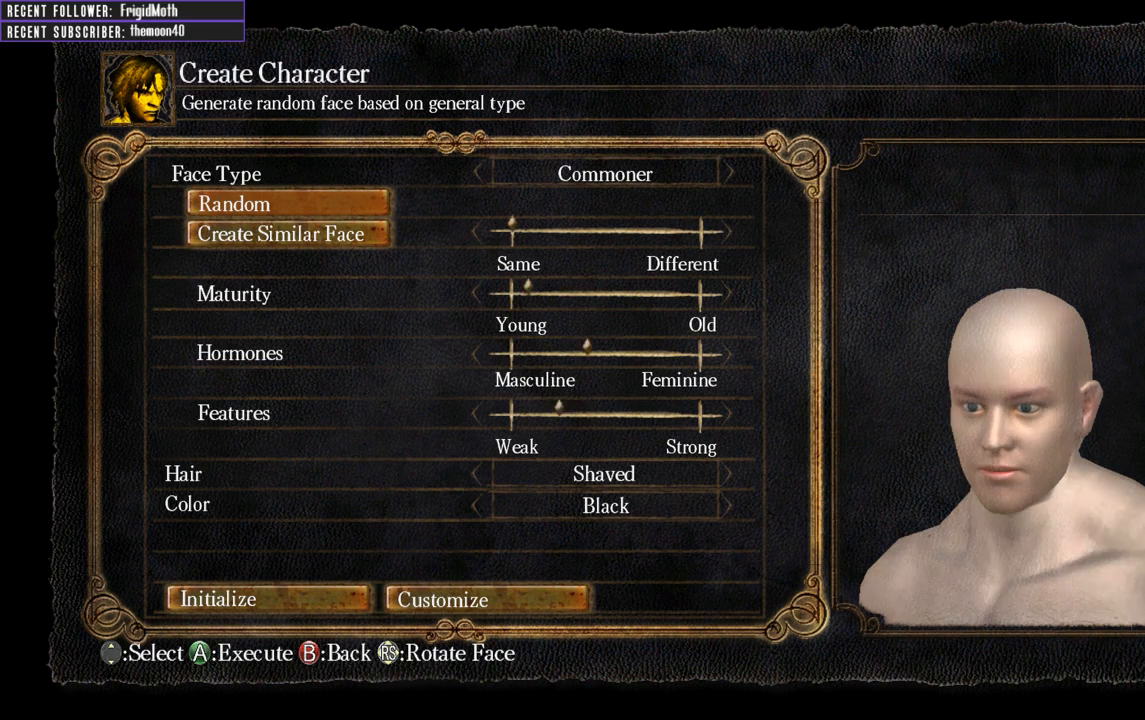
{"buttons": ["A"], "left_stick": "center", "right_stick": "center", "events": [[17, "A", "down"], [67, "A", "up"], [133, "A", "down"], [167, "A", "up"], [233, "A", "down"], [333, "A", "up"], [367, "A", "down"], [417, "A", "up"], [483, "A", "down"]]}
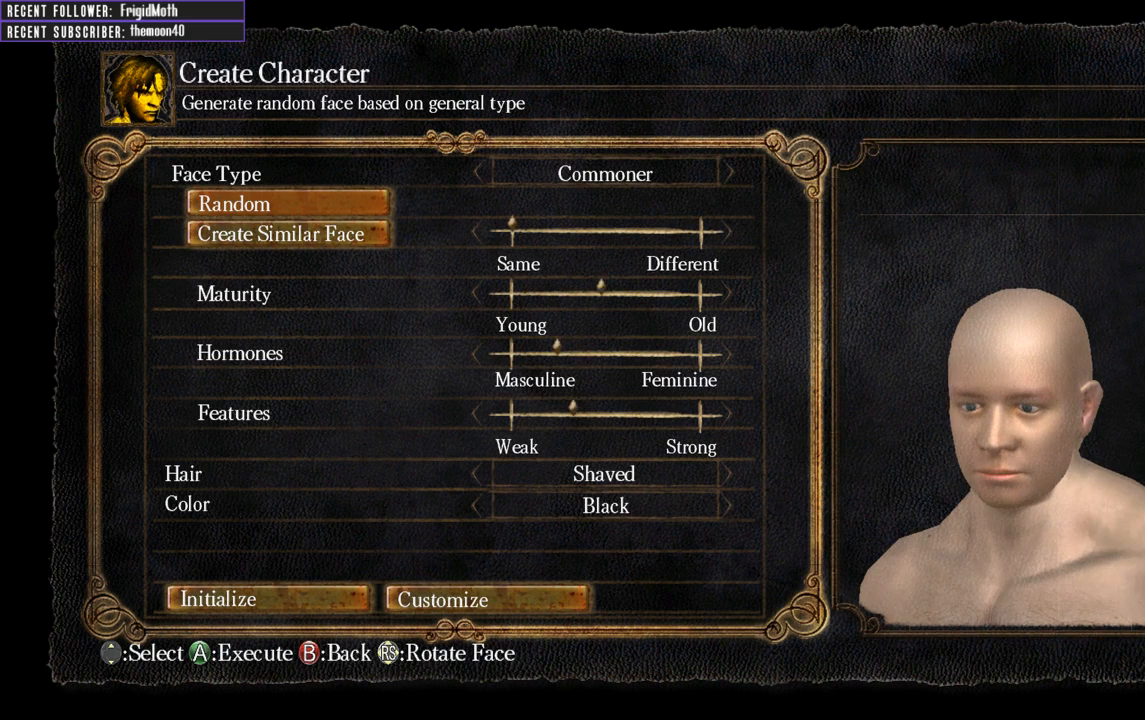
{"buttons": ["A"], "left_stick": "center", "right_stick": "center", "events": [[100, "A", "up"], [250, "A", "down"], [317, "A", "up"], [467, "A", "down"]]}
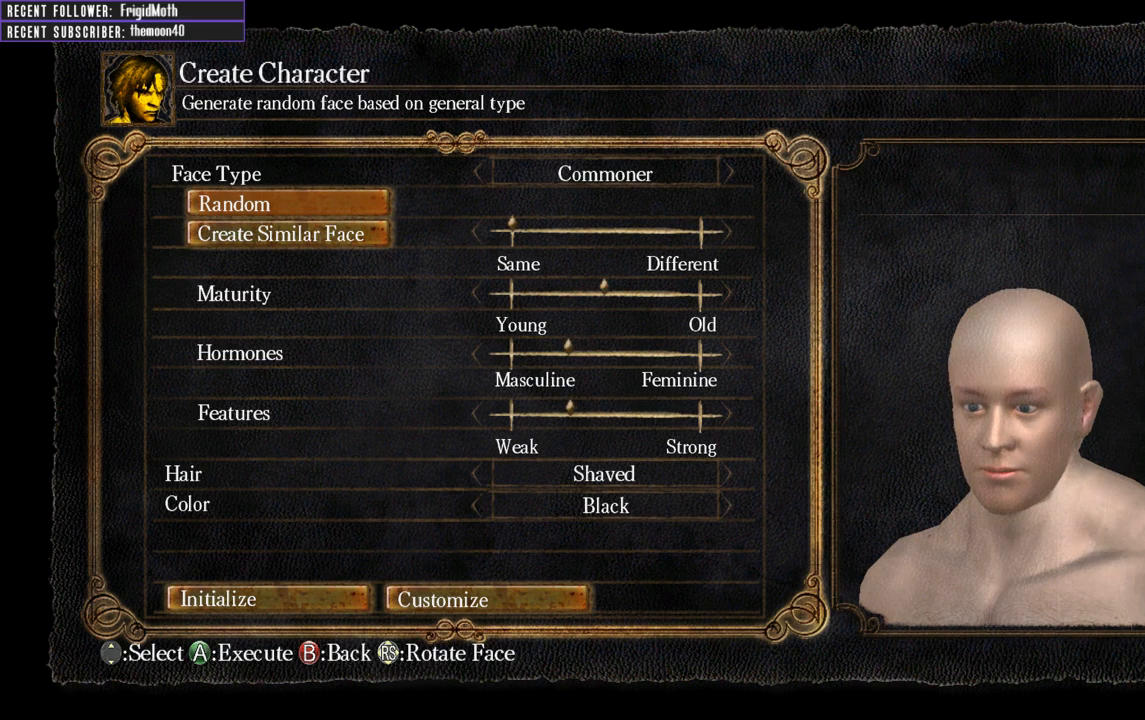
{"buttons": [], "left_stick": "center", "right_stick": "center", "events": [[17, "A", "up"], [150, "A", "down"], [200, "A", "up"], [267, "A", "down"], [333, "A", "up"], [417, "A", "down"], [467, "A", "up"]]}
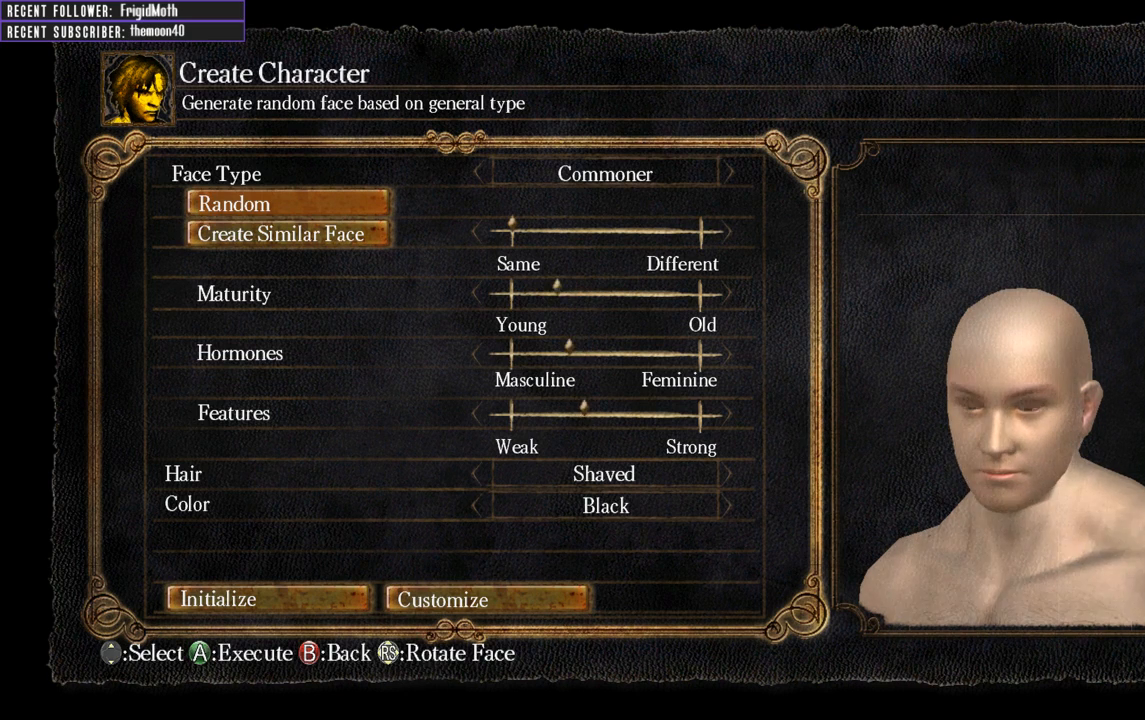
{"buttons": ["A"], "left_stick": "center", "right_stick": "center", "events": [[50, "A", "down"], [117, "A", "up"], [183, "A", "down"], [217, "A", "up"], [283, "A", "down"], [333, "A", "up"], [400, "A", "down"], [433, "A", "up"], [467, "A", "down"]]}
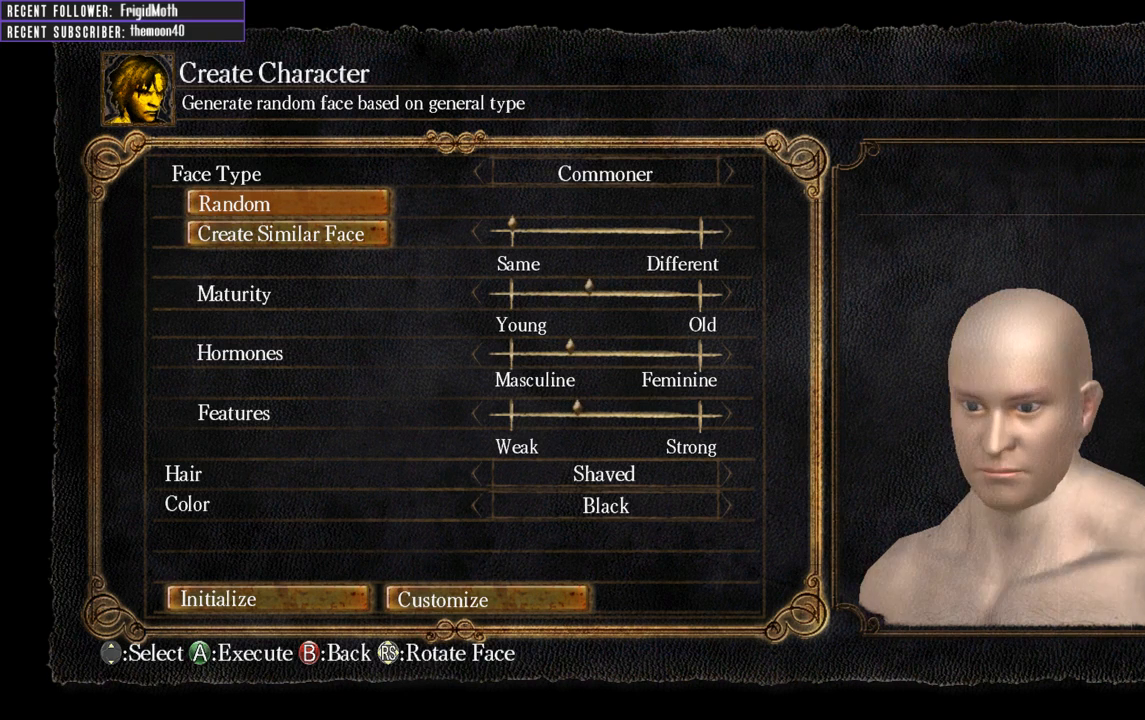
{"buttons": [], "left_stick": "center", "right_stick": "center", "events": [[33, "A", "up"], [67, "A", "down"], [100, "A", "up"], [150, "A", "down"], [217, "A", "up"], [250, "A", "down"], [300, "A", "up"], [350, "A", "down"], [367, "A", "up"], [417, "A", "down"], [467, "A", "up"]]}
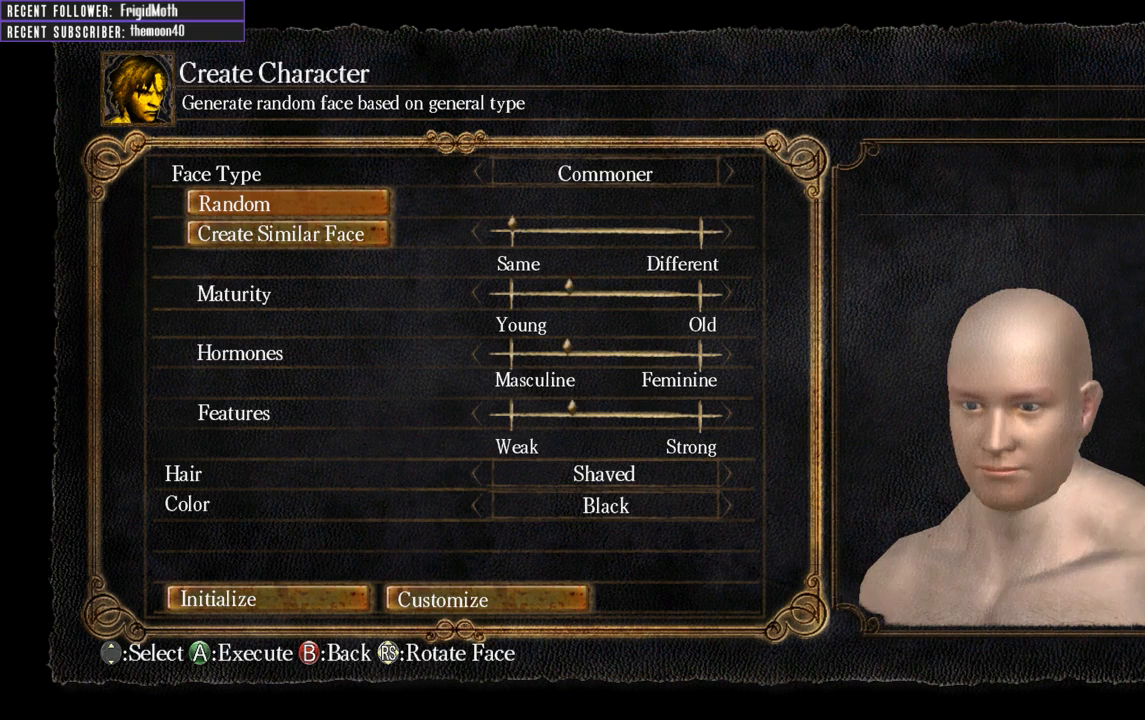
{"buttons": ["A"], "left_stick": "center", "right_stick": "center", "events": [[33, "A", "down"], [67, "A", "up"], [100, "A", "down"], [150, "A", "up"], [200, "A", "down"], [250, "A", "up"], [300, "A", "down"], [333, "A", "up"], [400, "A", "down"], [433, "A", "up"], [483, "A", "down"]]}
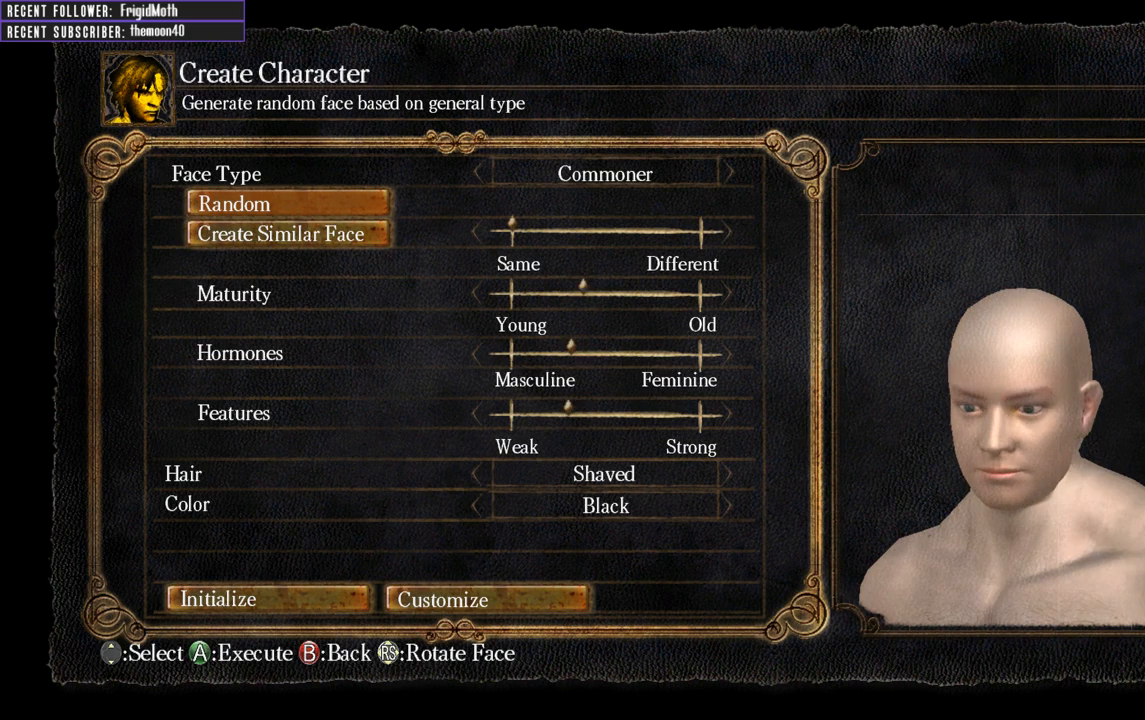
{"buttons": [], "left_stick": "center", "right_stick": "center", "events": [[17, "A", "up"], [133, "A", "down"], [150, "A", "up"], [217, "A", "down"], [250, "A", "up"], [300, "A", "down"], [417, "A", "up"], [467, "A", "down"], [500, "A", "up"]]}
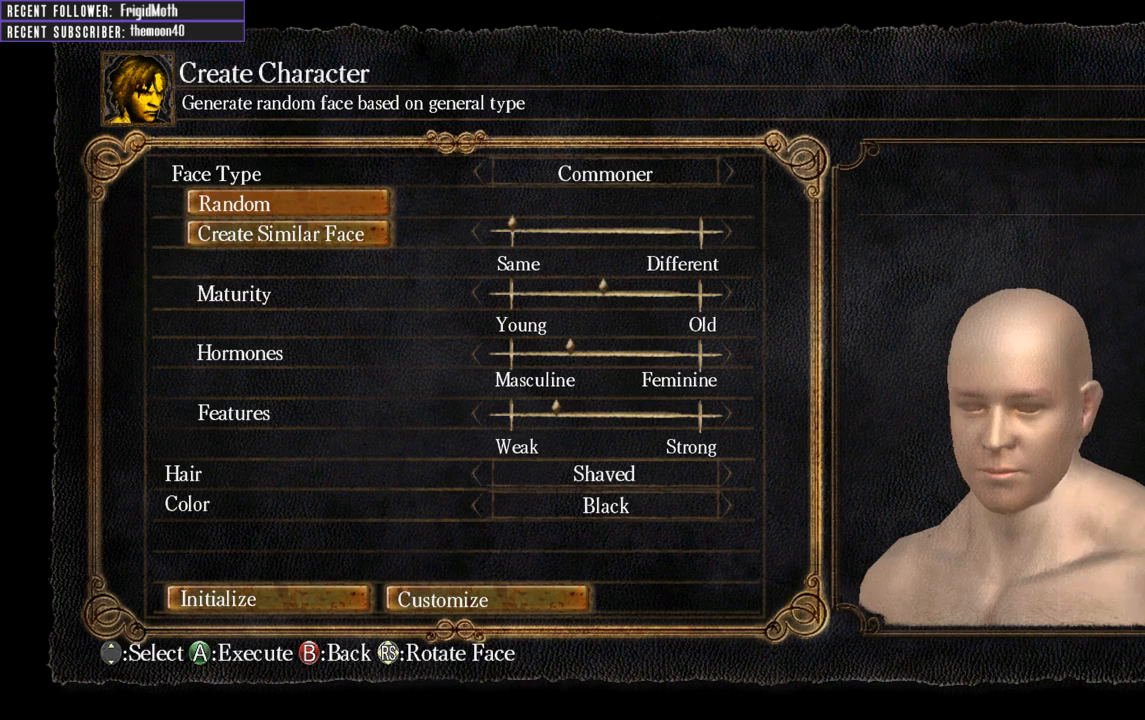
{"buttons": ["A"], "left_stick": "center", "right_stick": "center", "events": [[67, "A", "down"], [117, "A", "up"], [150, "A", "down"], [350, "A", "up"], [383, "A", "down"], [417, "A", "up"], [483, "A", "down"]]}
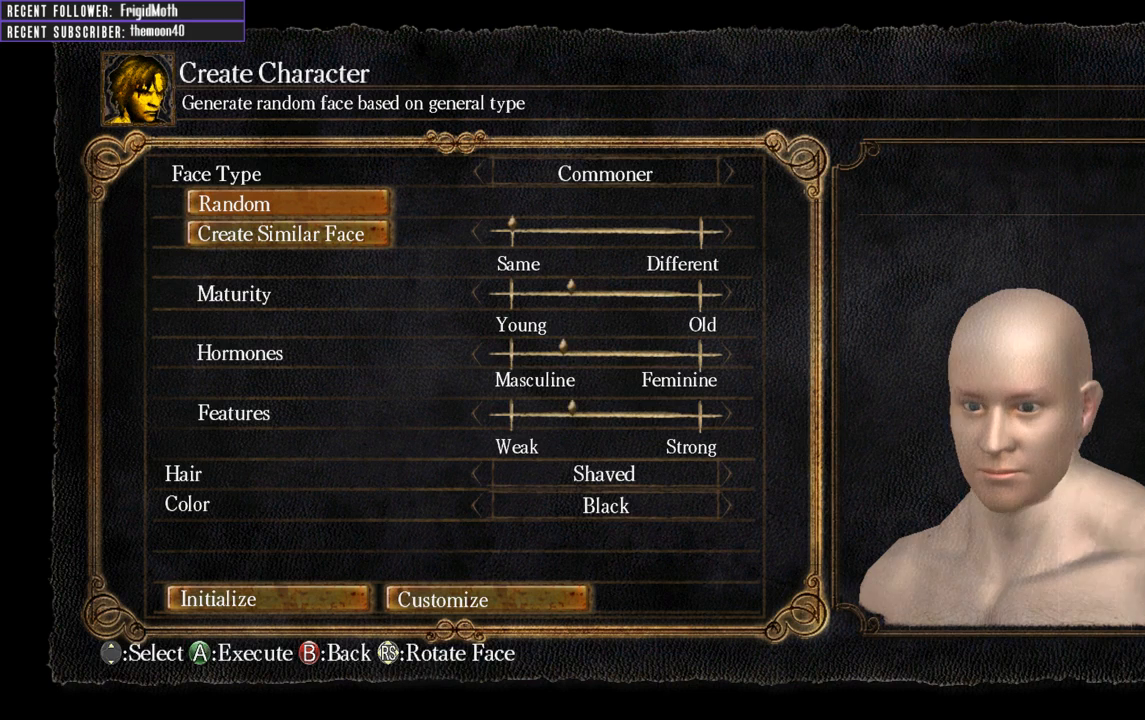
{"buttons": ["A"], "left_stick": "center", "right_stick": "center", "events": [[17, "A", "up"], [167, "A", "down"], [183, "A", "up"], [233, "A", "down"], [267, "A", "up"], [350, "A", "down"], [367, "A", "up"], [433, "A", "down"]]}
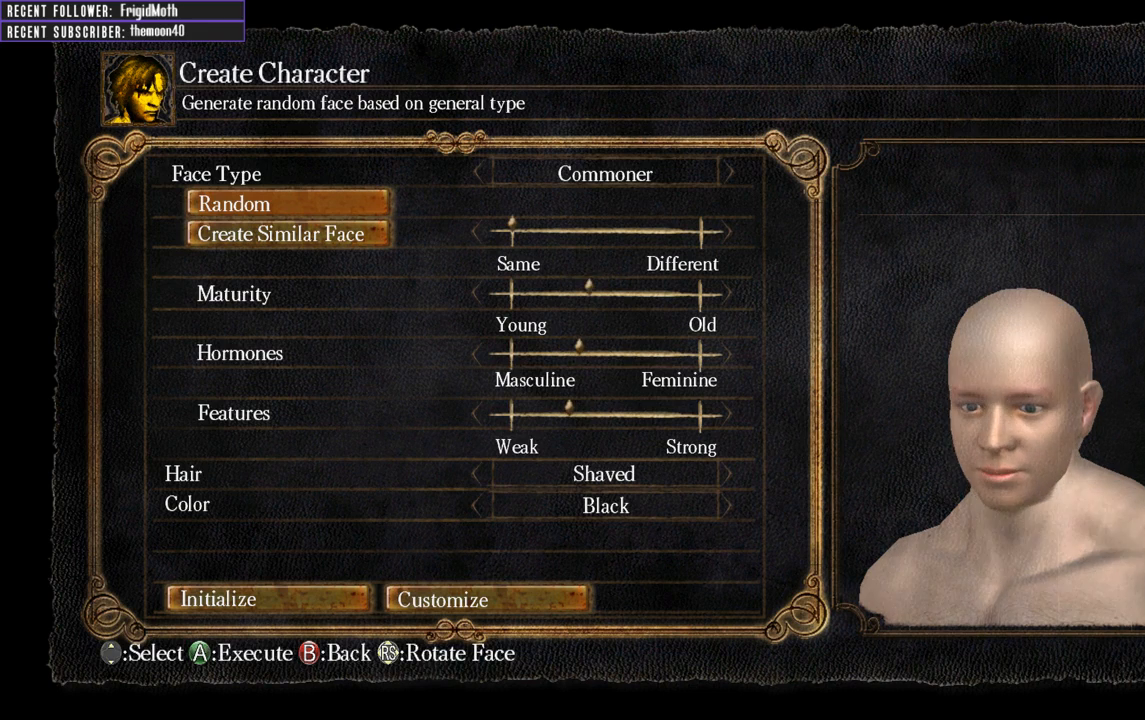
{"buttons": [], "left_stick": "center", "right_stick": "center", "events": [[67, "A", "up"], [167, "A", "down"], [217, "A", "up"], [267, "A", "down"], [333, "A", "up"], [383, "A", "down"], [417, "A", "up"], [450, "A", "down"], [483, "A", "up"]]}
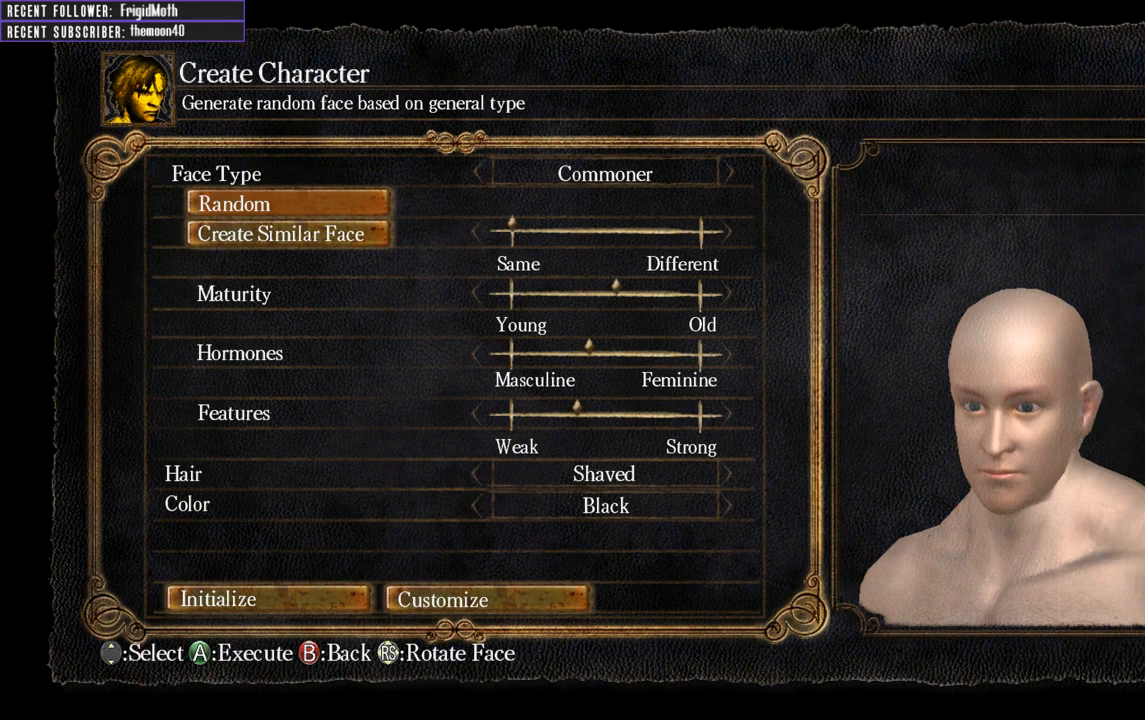
{"buttons": [], "left_stick": "center", "right_stick": "center", "events": []}
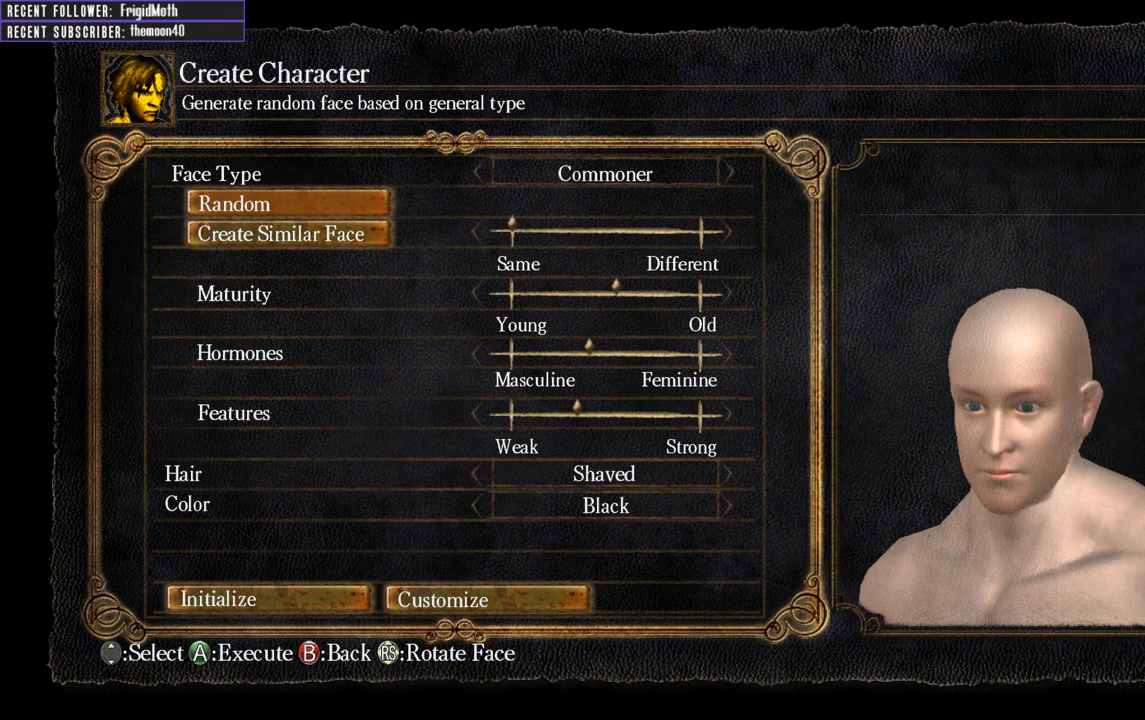
{"buttons": ["DPAD_DOWN"], "left_stick": "center", "right_stick": "center", "events": [[433, "DPAD_DOWN", "down"]]}
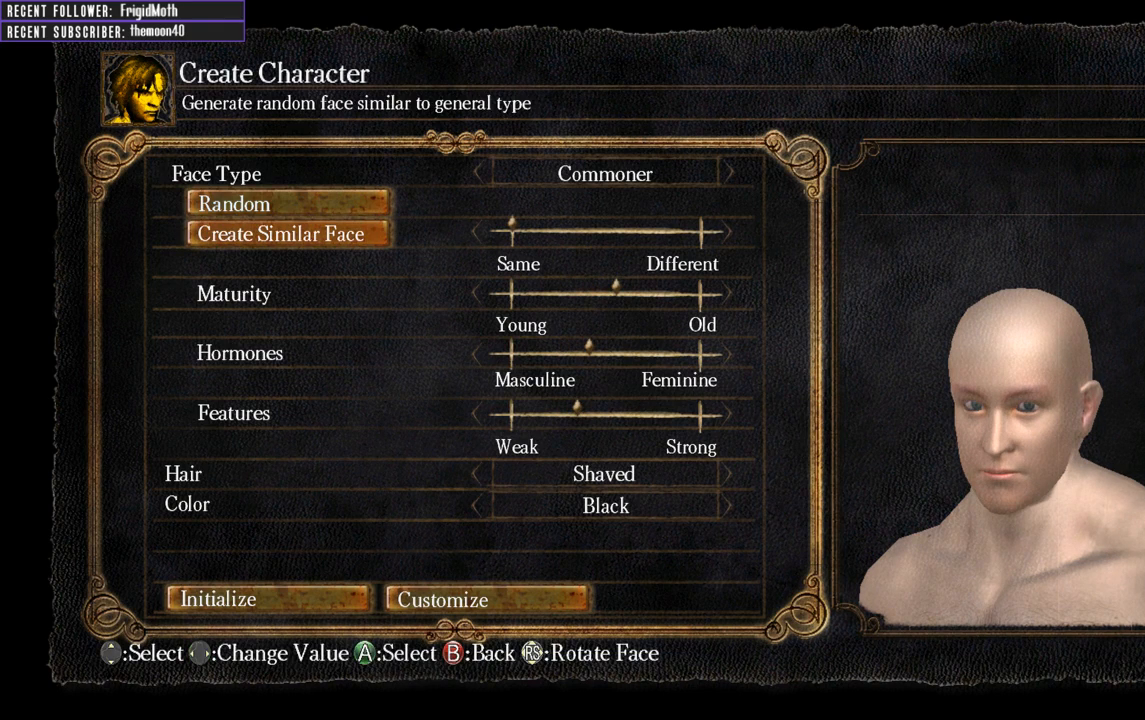
{"buttons": ["DPAD_DOWN"], "left_stick": "center", "right_stick": "center", "events": [[17, "DPAD_DOWN", "up"], [450, "DPAD_DOWN", "down"]]}
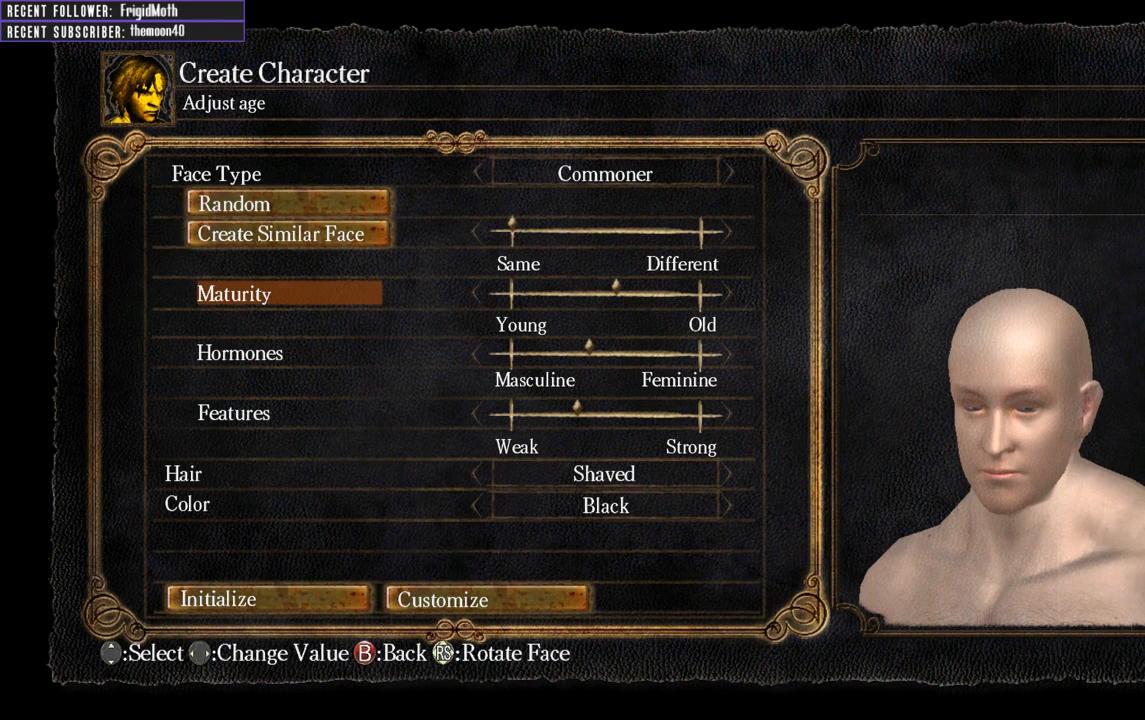
{"buttons": [], "left_stick": "center", "right_stick": "center", "events": [[50, "DPAD_DOWN", "up"], [317, "DPAD_RIGHT", "down"], [450, "DPAD_RIGHT", "up"]]}
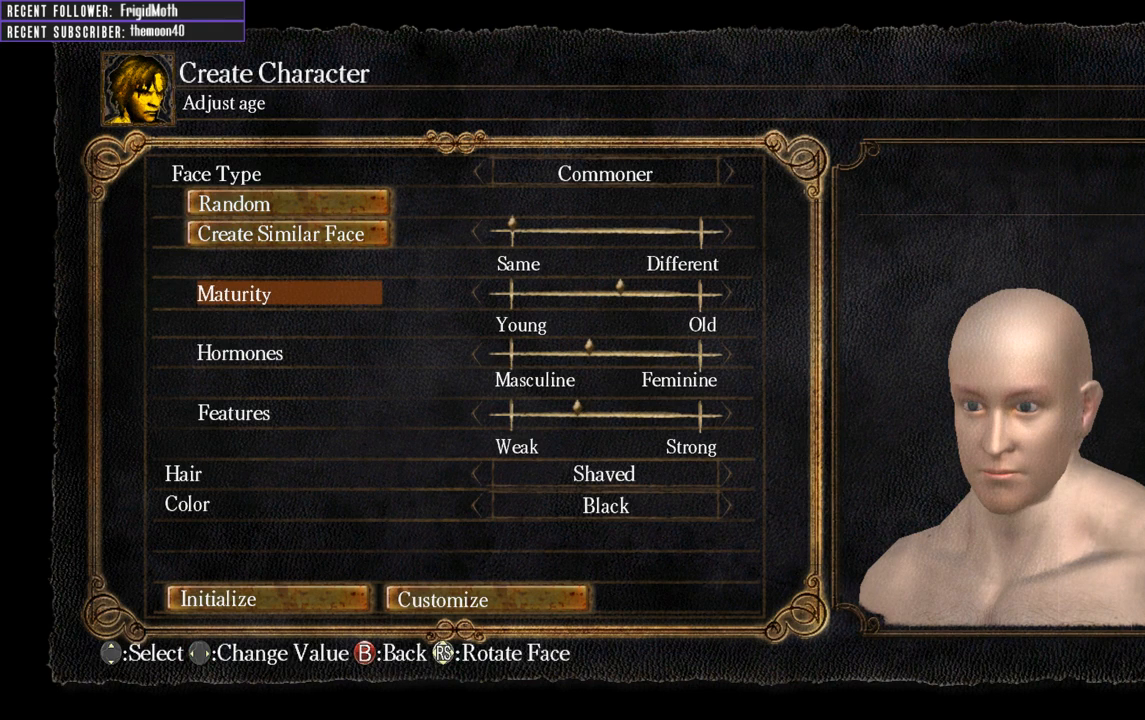
{"buttons": ["DPAD_RIGHT"], "left_stick": "center", "right_stick": "center", "events": [[217, "DPAD_RIGHT", "down"]]}
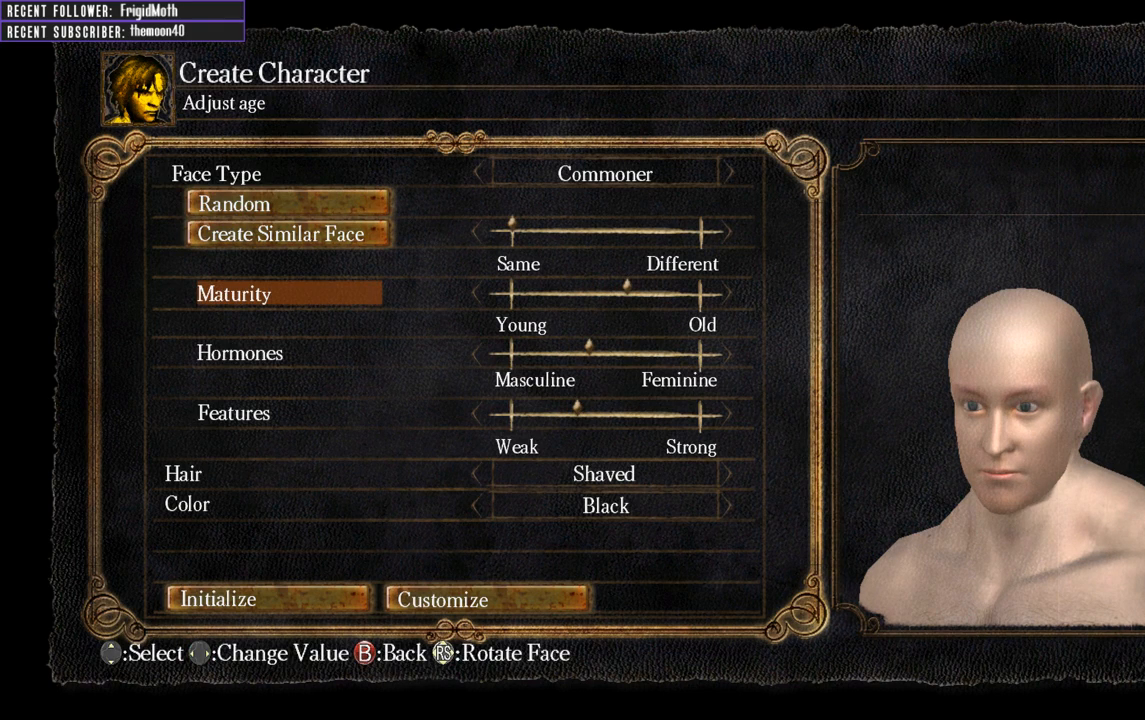
{"buttons": ["DPAD_RIGHT"], "left_stick": "center", "right_stick": "right", "events": [[233, "right_stick", "right"]]}
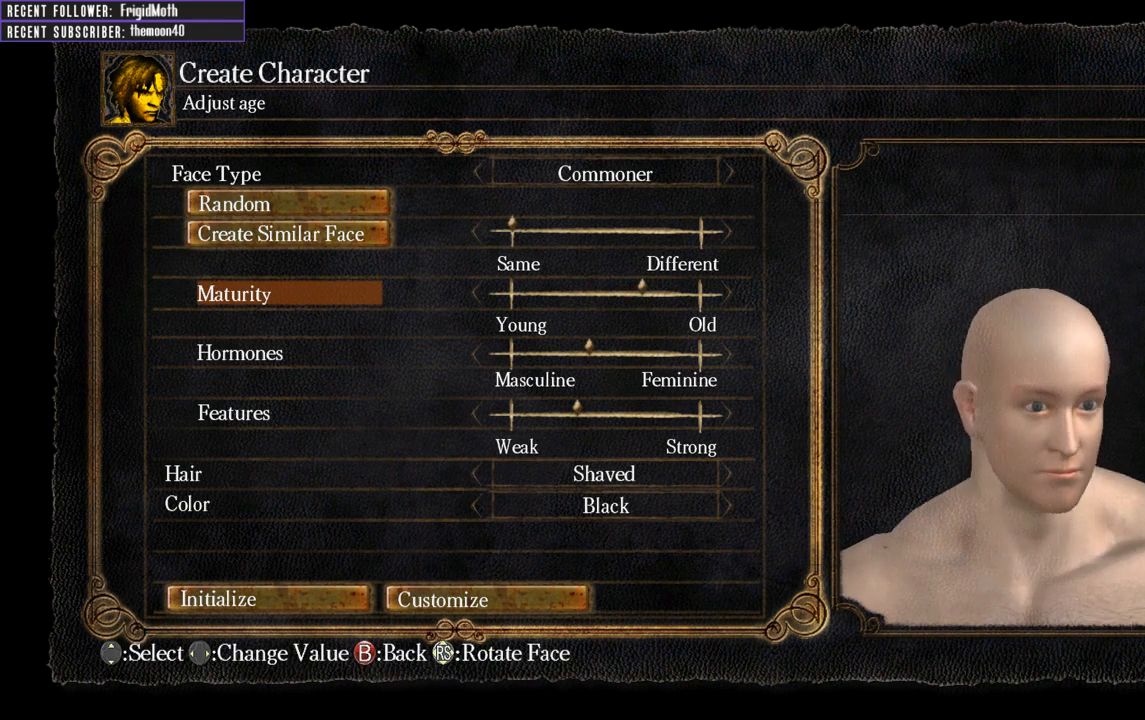
{"buttons": ["DPAD_RIGHT"], "left_stick": "center", "right_stick": "center", "events": [[317, "right_stick", "center"]]}
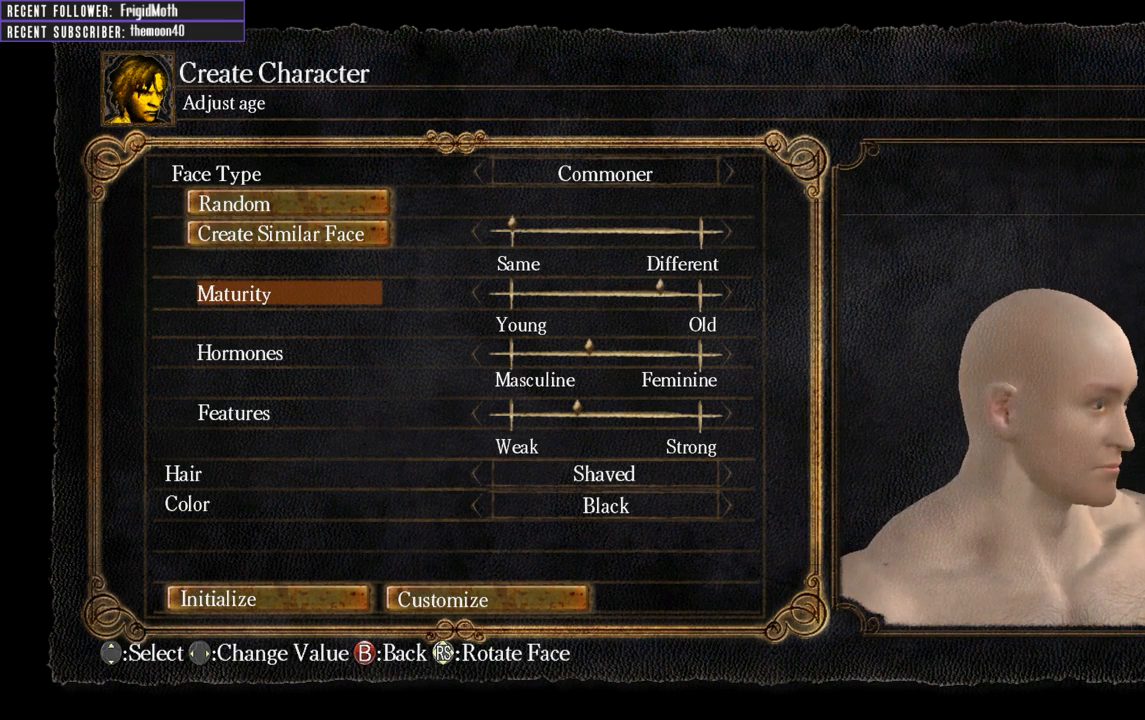
{"buttons": ["DPAD_RIGHT"], "left_stick": "down-right", "right_stick": "center", "events": [[33, "right_stick", "left"], [67, "left_stick", "down-right"], [500, "right_stick", "center"]]}
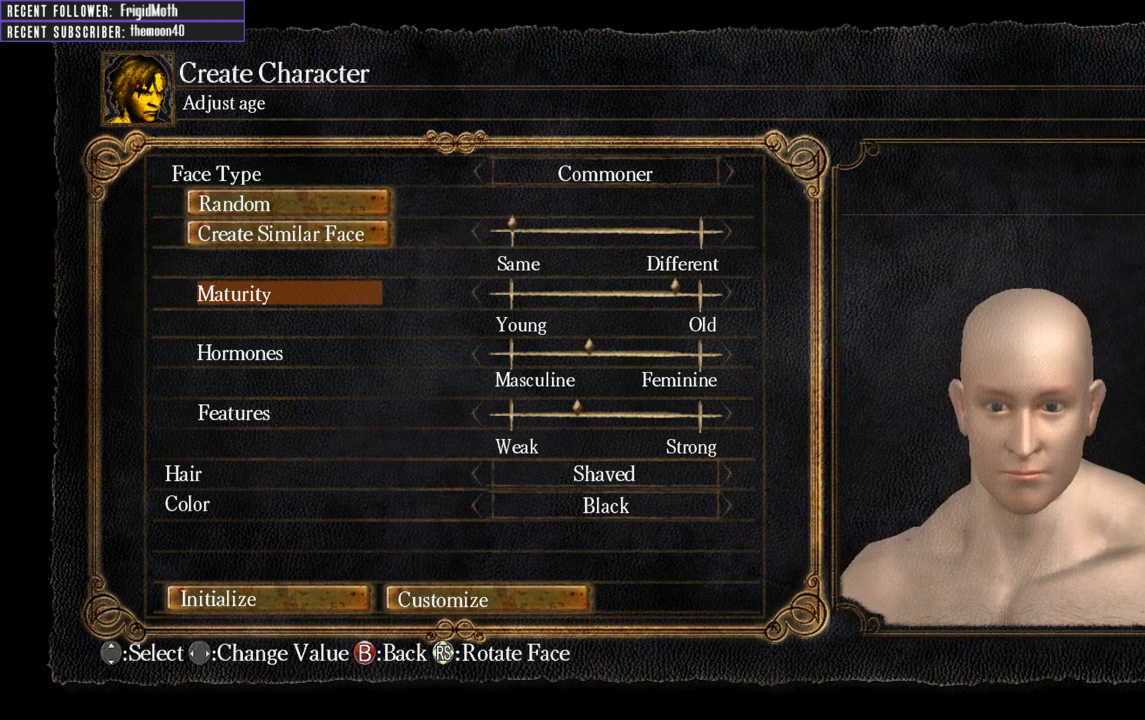
{"buttons": ["DPAD_RIGHT"], "left_stick": "down-right", "right_stick": "center", "events": []}
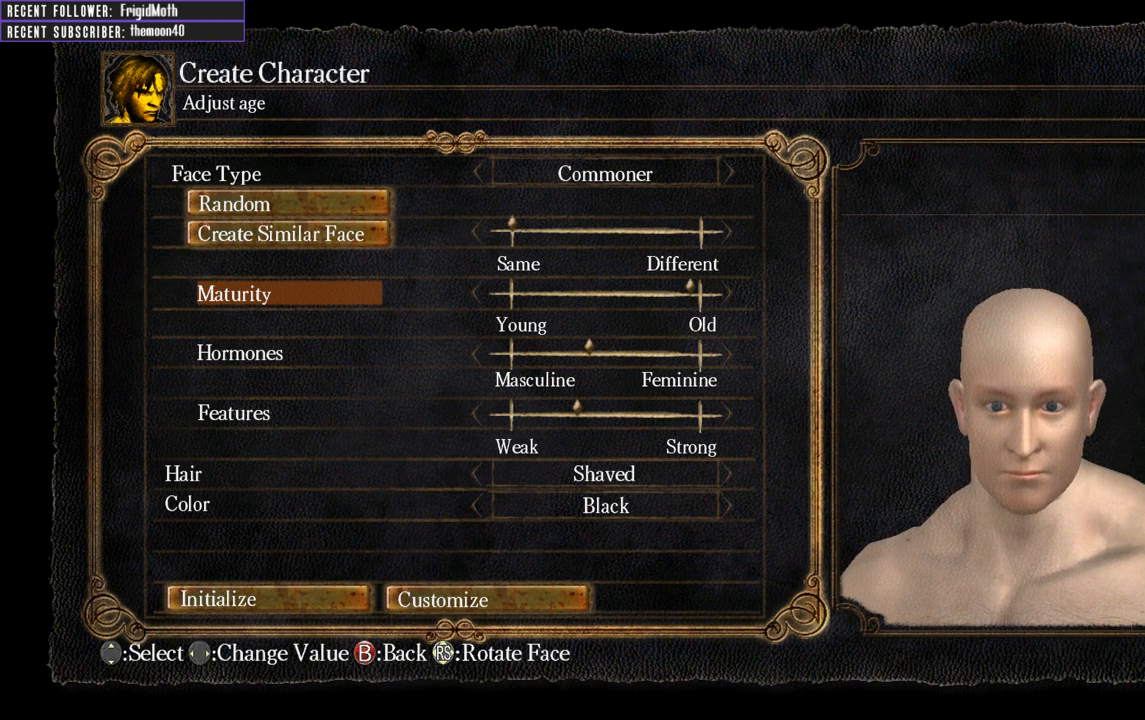
{"buttons": ["DPAD_UP"], "left_stick": "center", "right_stick": "center", "events": [[267, "DPAD_RIGHT", "up"], [300, "left_stick", "center"], [500, "DPAD_UP", "down"]]}